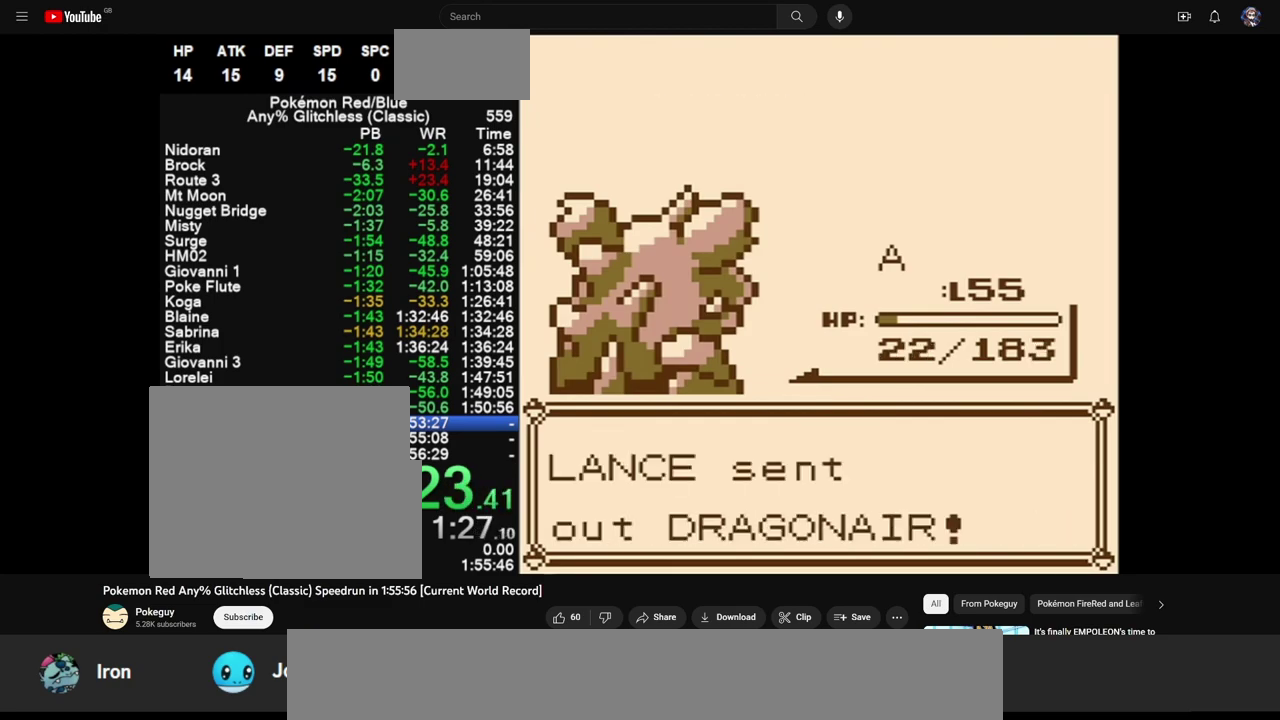
Gameplay with a controller (Nintendo layout); each line is a JSON object with the inputs held at the frame after it. "events" lists button and stick changes between this image and that frame as [ms after this image, input, new state], when the widget could be followed in between. Not read: L3 R3.
{"buttons": ["A"], "events": [[50, "B", "down"], [117, "B", "up"], [250, "A", "down"]]}
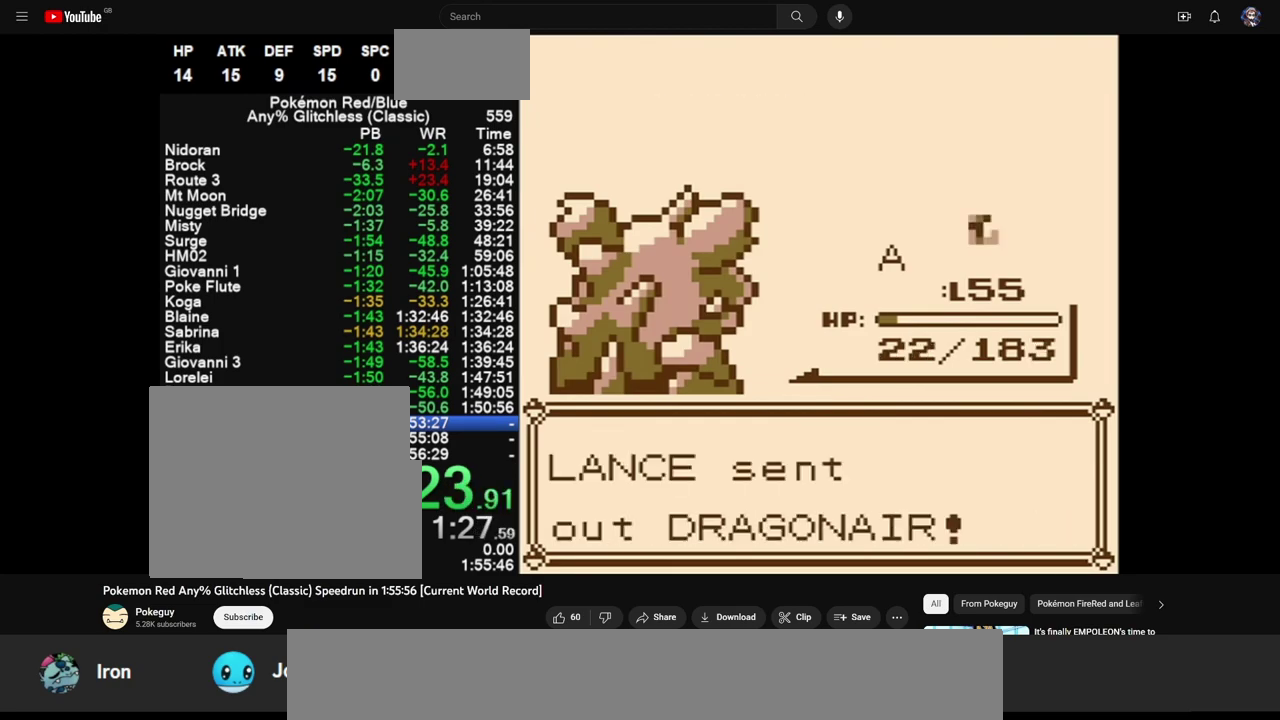
{"buttons": [], "events": [[317, "A", "up"], [417, "A", "down"], [483, "A", "up"]]}
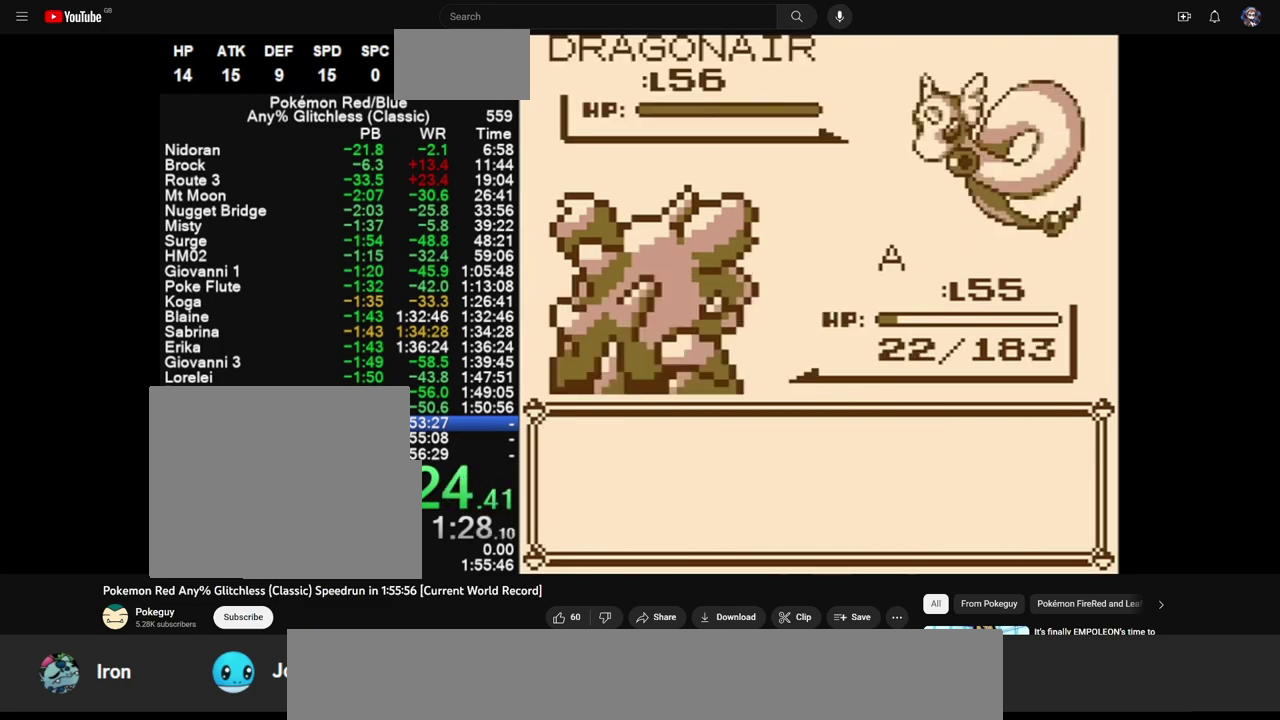
{"buttons": [], "events": []}
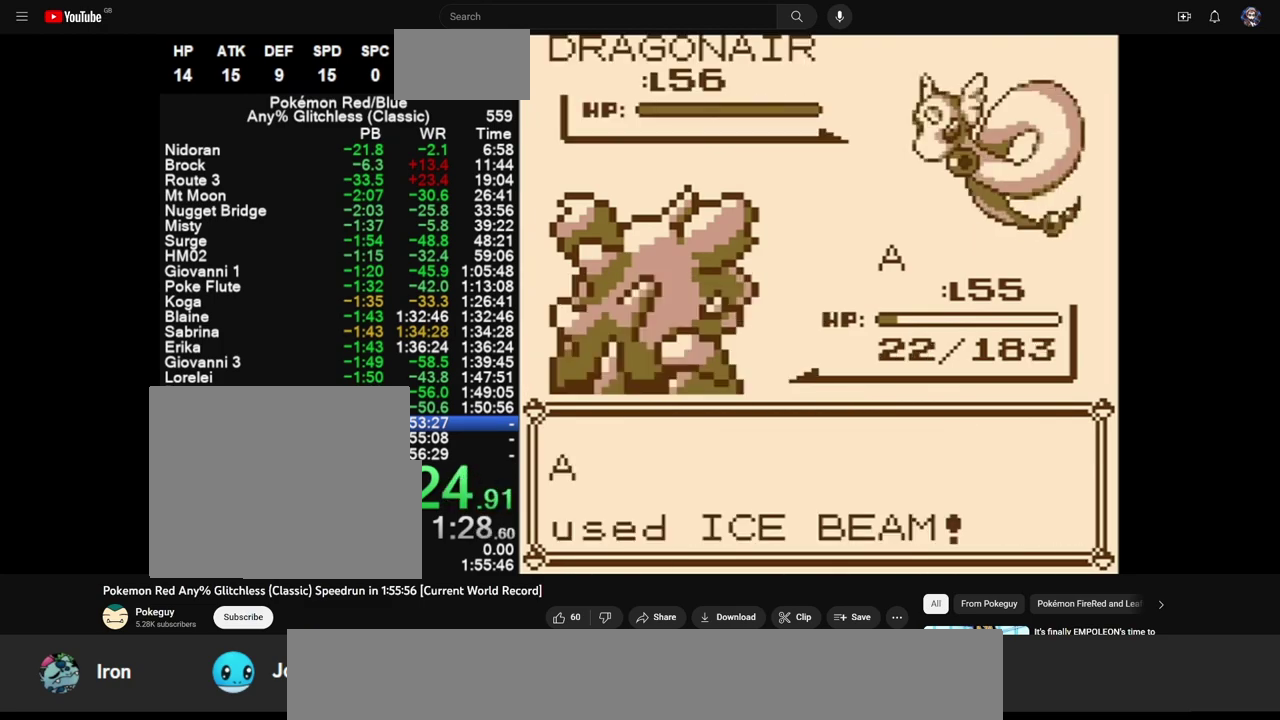
{"buttons": [], "events": []}
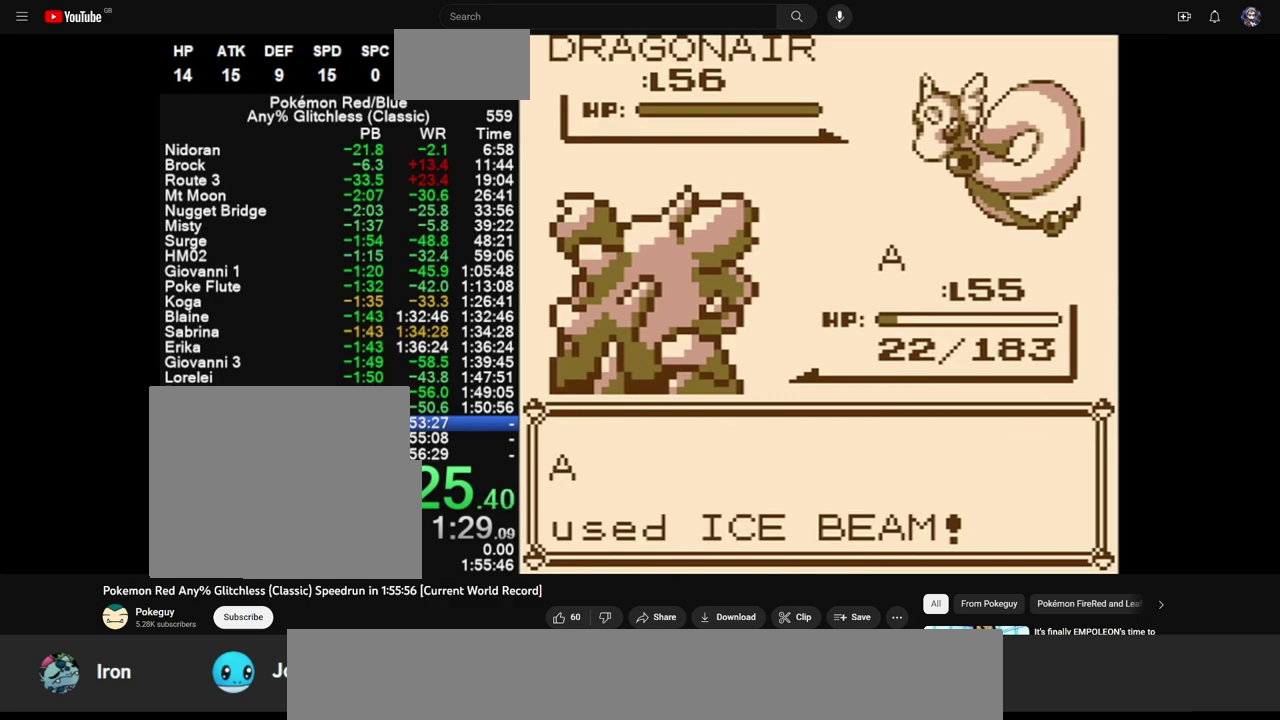
{"buttons": [], "events": []}
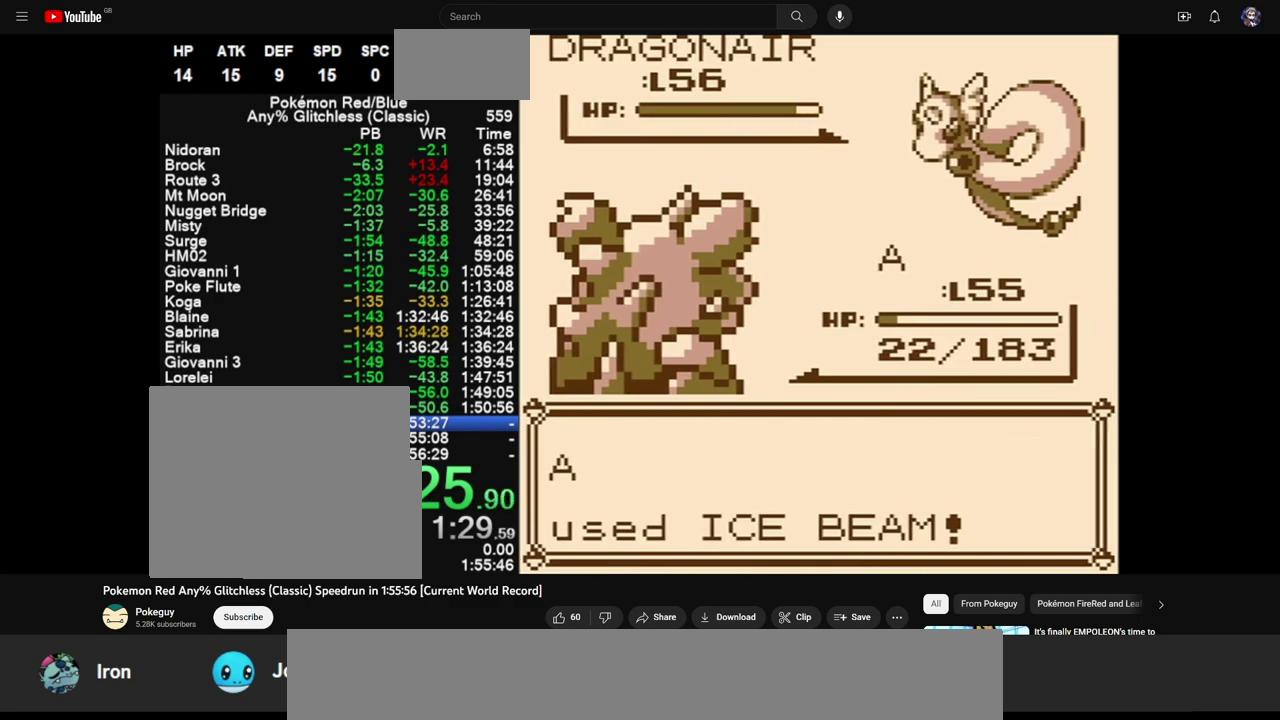
{"buttons": [], "events": []}
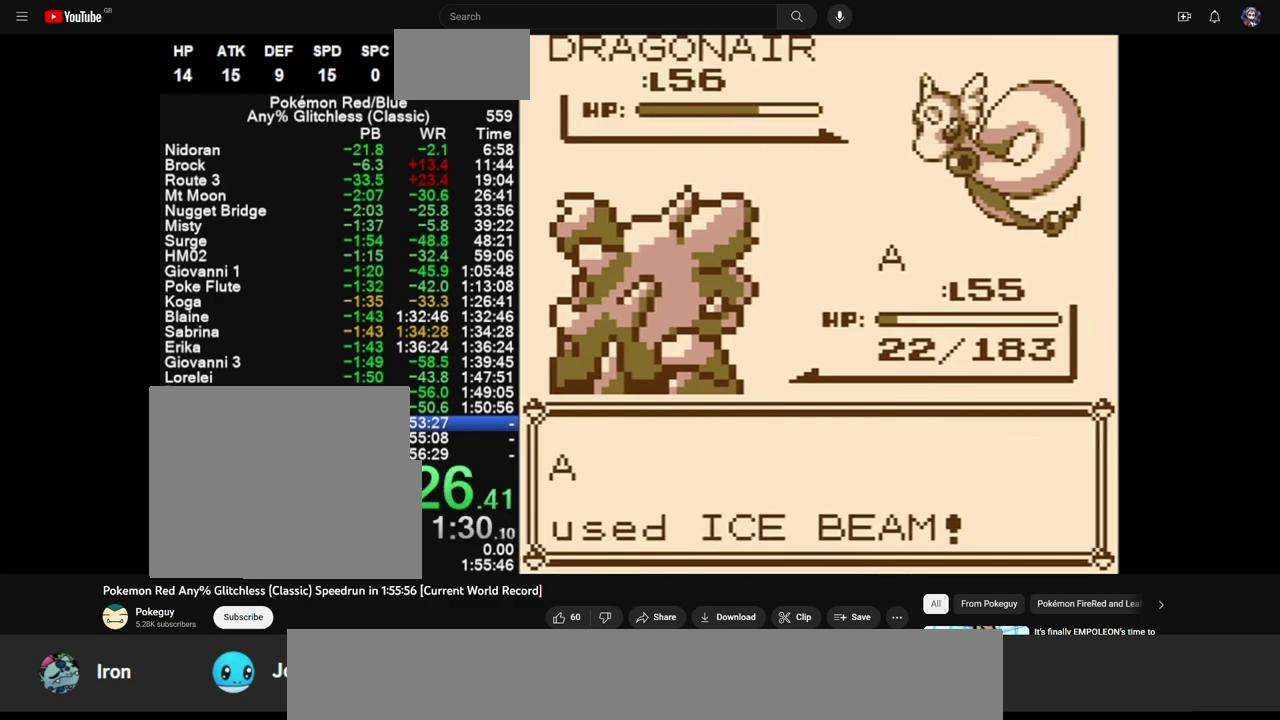
{"buttons": [], "events": []}
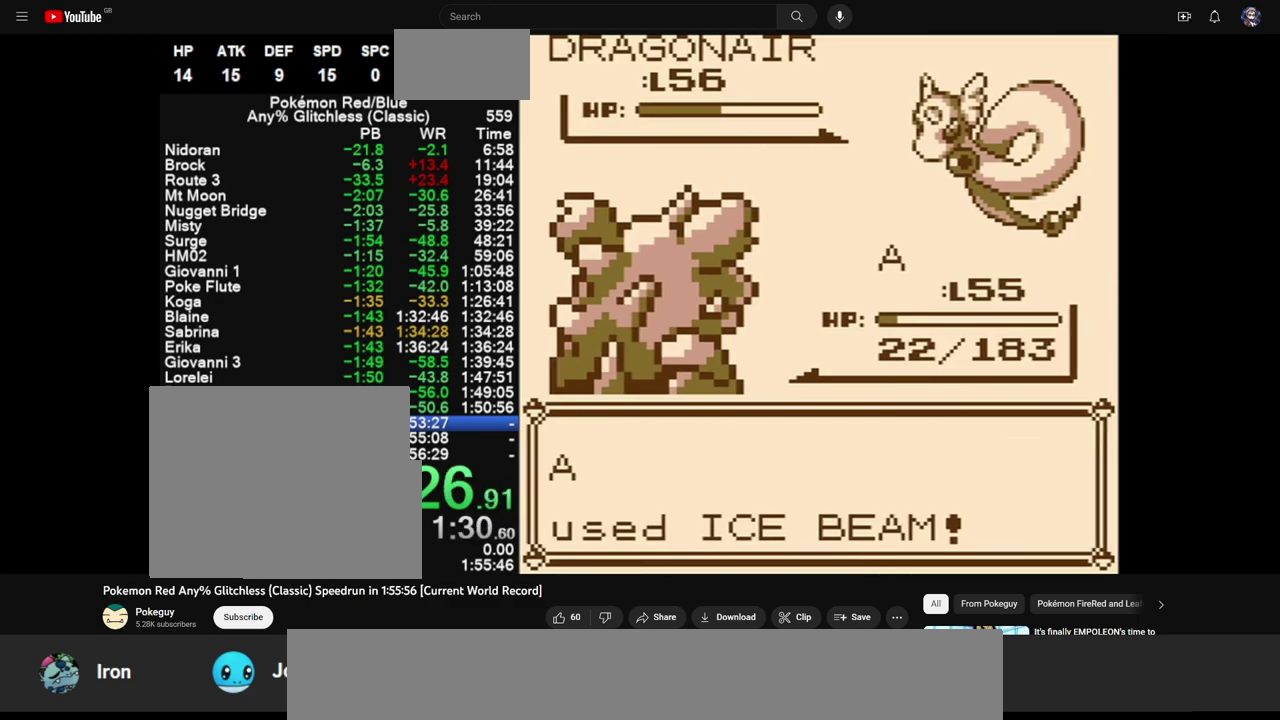
{"buttons": [], "events": []}
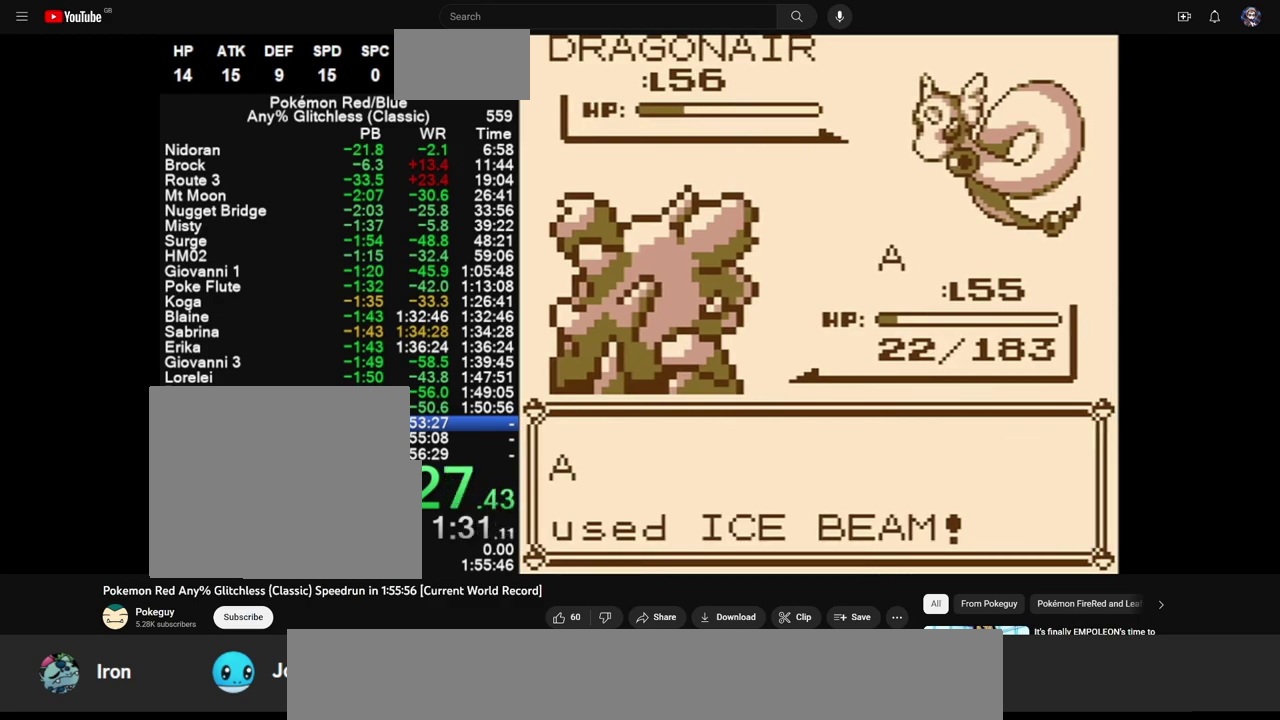
{"buttons": [], "events": []}
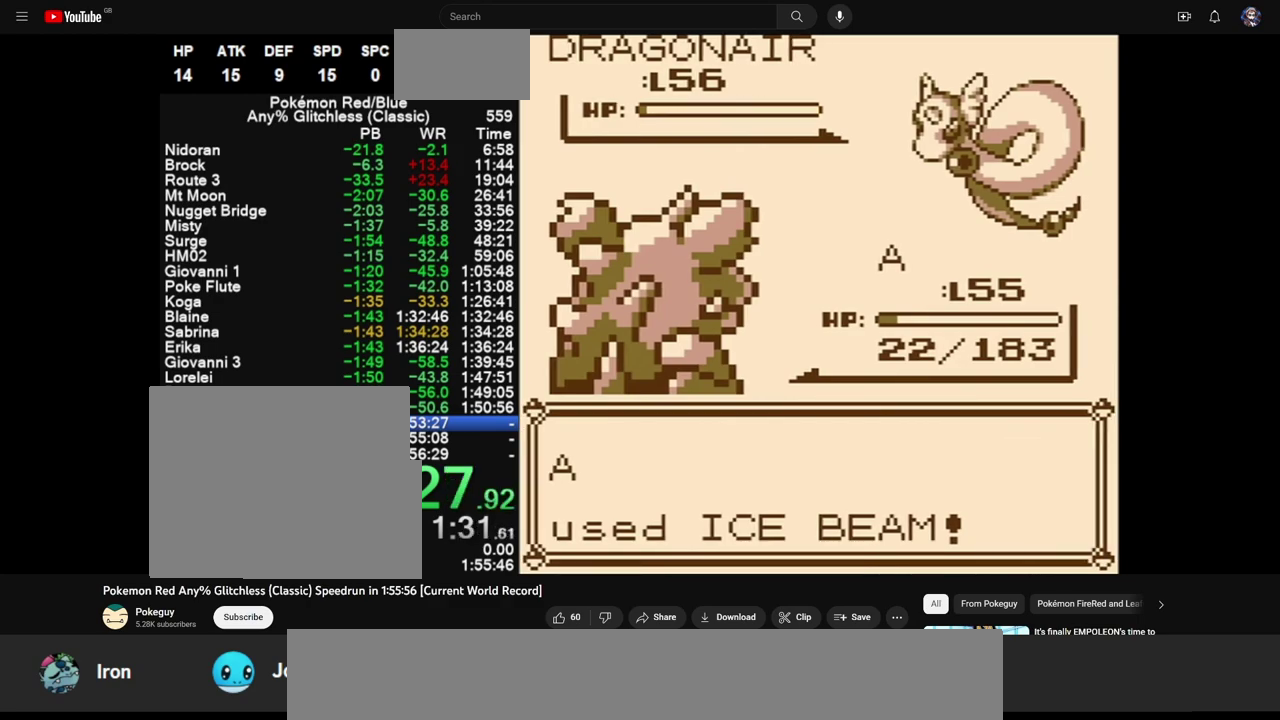
{"buttons": [], "events": []}
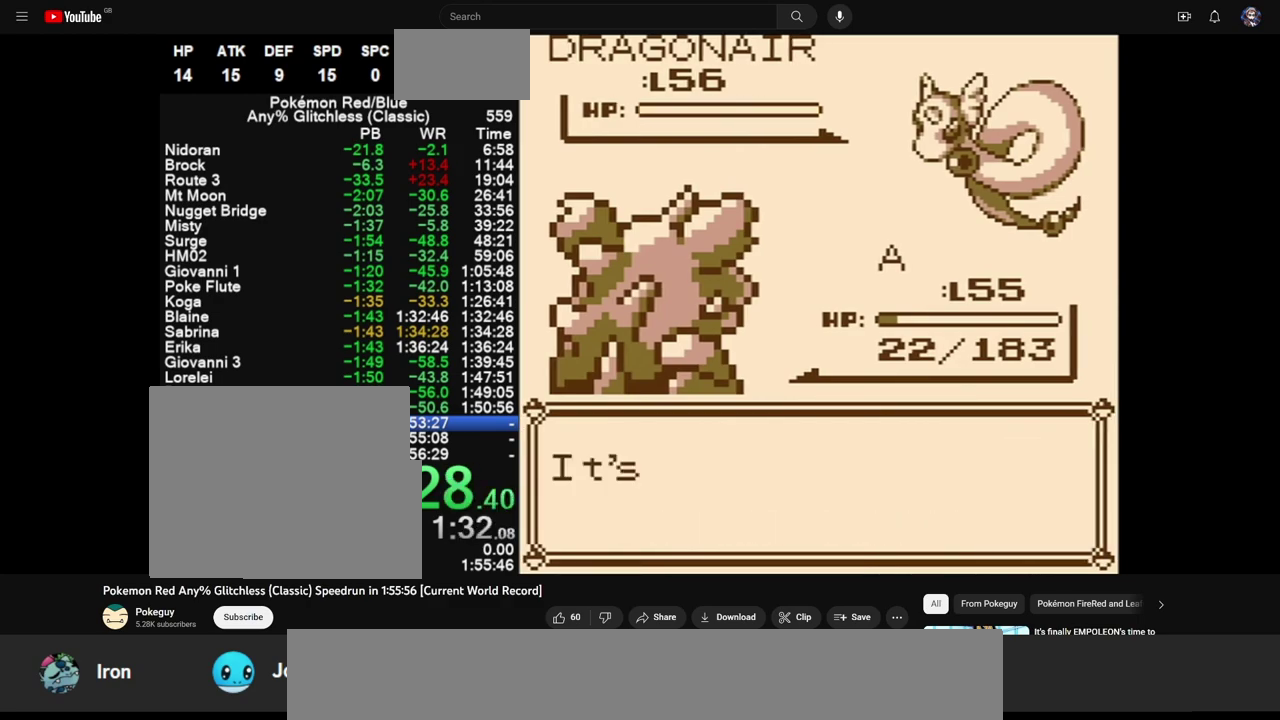
{"buttons": ["A"], "events": [[267, "B", "down"], [333, "A", "down"], [400, "A", "up"], [467, "A", "down"], [467, "B", "up"]]}
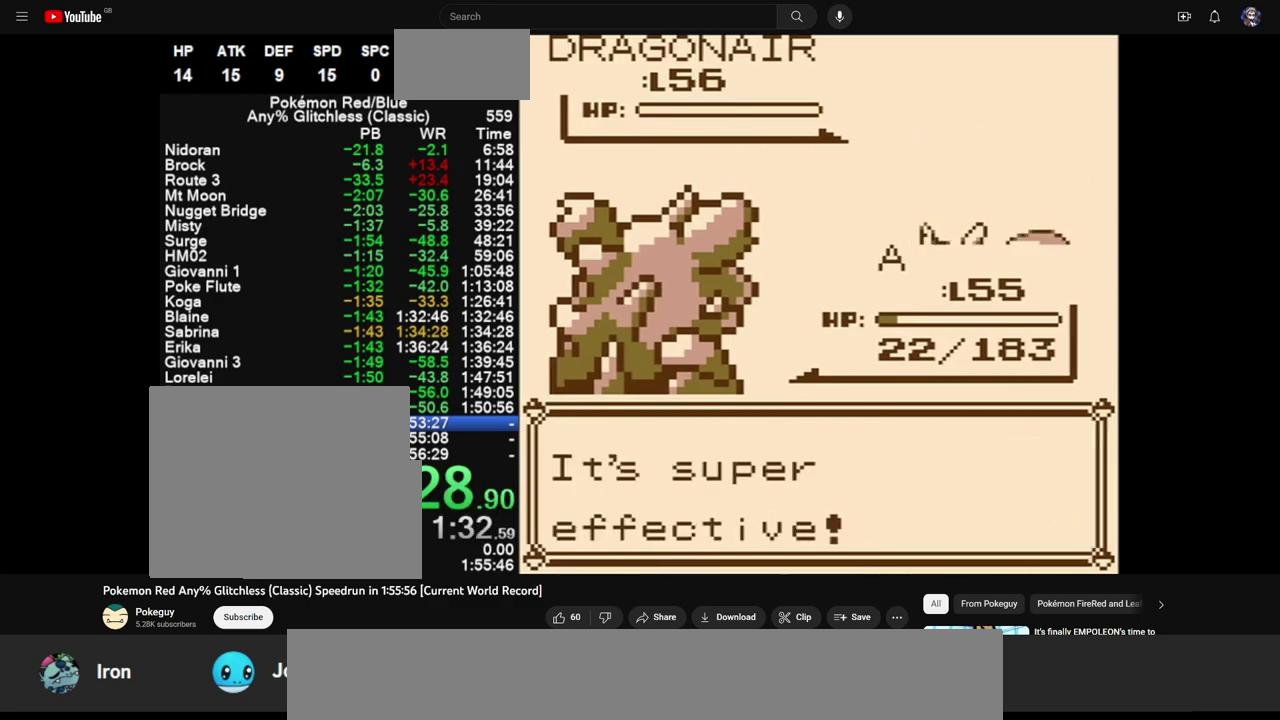
{"buttons": ["A"], "events": [[33, "A", "up"], [33, "B", "down"], [100, "A", "down"], [167, "A", "up"], [233, "A", "down"], [233, "B", "up"], [300, "A", "up"], [300, "B", "down"], [367, "A", "down"], [367, "B", "up"], [433, "A", "up"], [433, "B", "down"], [500, "A", "down"], [500, "B", "up"]]}
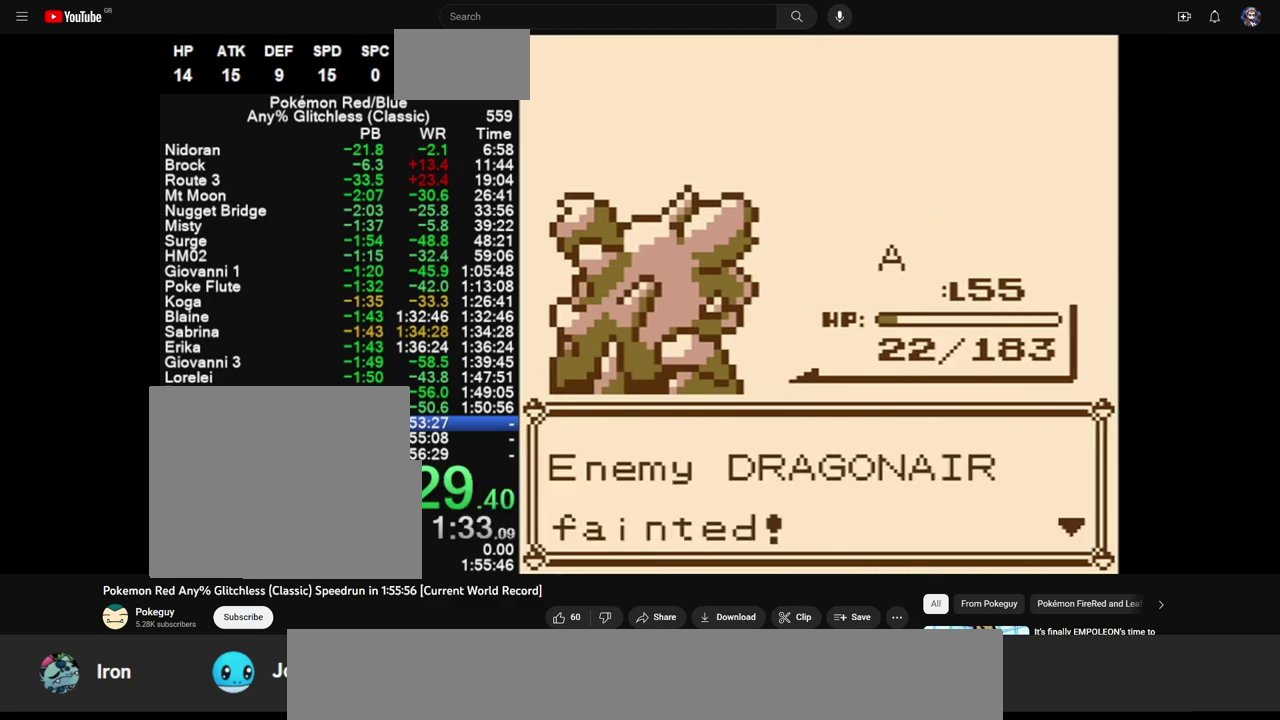
{"buttons": ["B"], "events": [[67, "A", "up"], [67, "B", "down"], [133, "A", "down"], [133, "B", "up"], [200, "A", "up"], [200, "B", "down"], [267, "A", "down"], [300, "B", "up"], [367, "B", "down"], [433, "B", "up"], [467, "A", "up"], [500, "B", "down"]]}
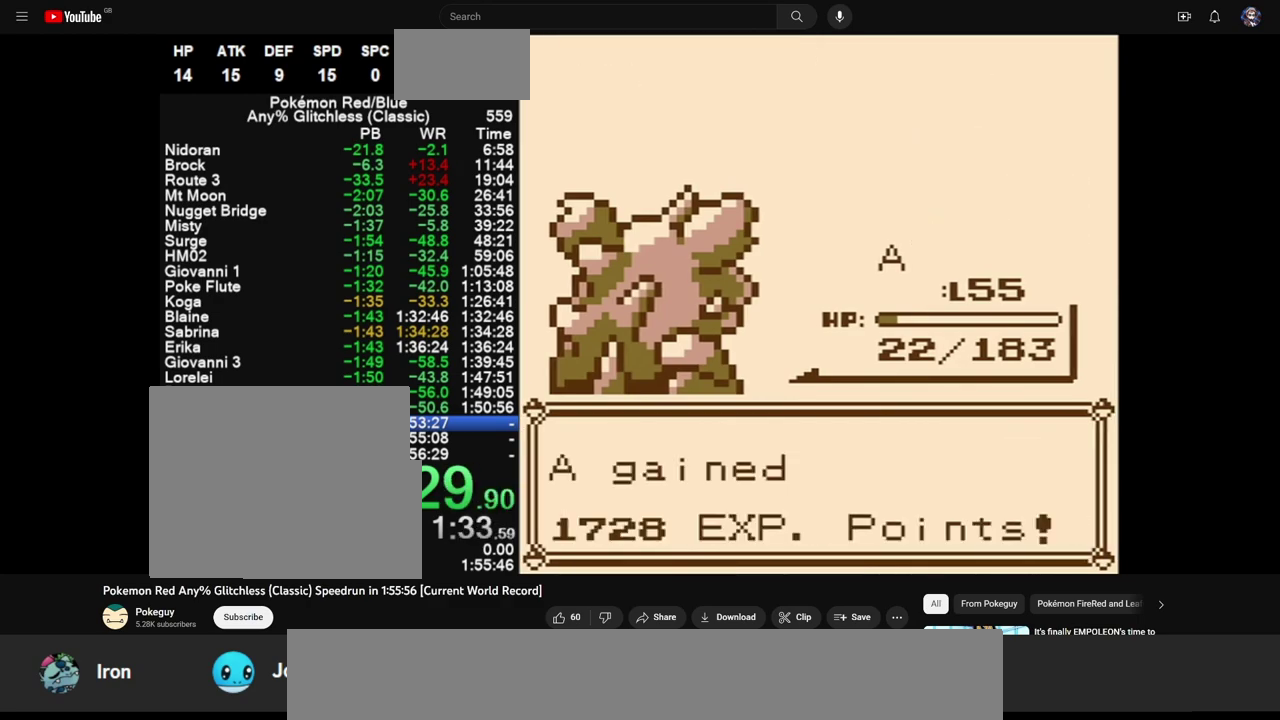
{"buttons": [], "events": [[33, "A", "down"], [67, "B", "up"], [100, "A", "up"]]}
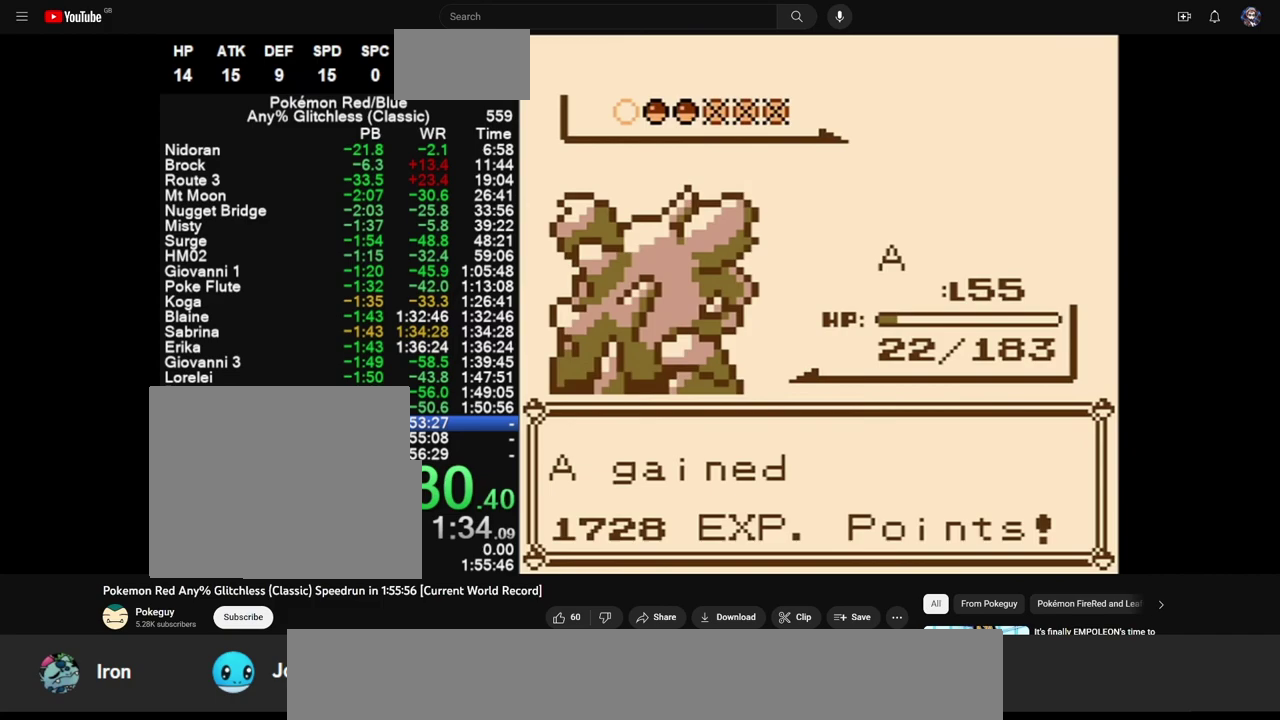
{"buttons": ["B"], "events": [[100, "B", "down"], [167, "B", "up"], [233, "B", "down"], [300, "B", "up"], [367, "B", "down"], [433, "B", "up"], [500, "B", "down"]]}
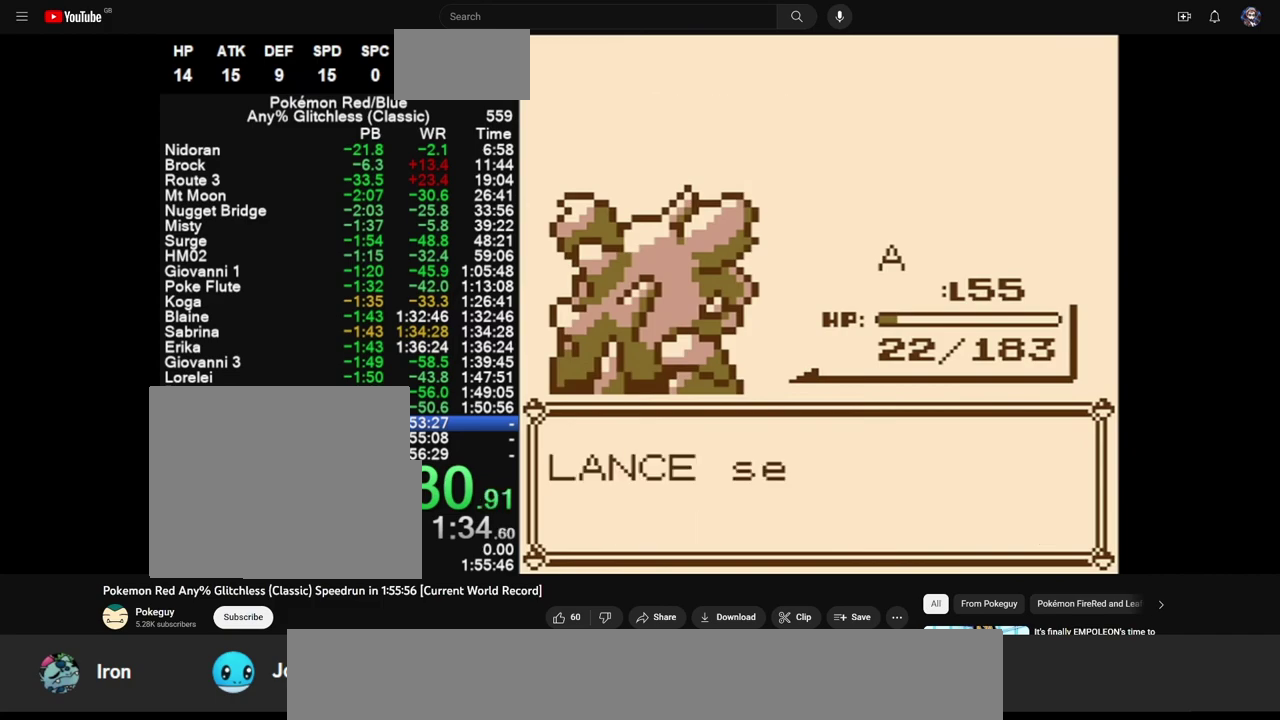
{"buttons": [], "events": [[67, "B", "up"], [133, "B", "down"], [200, "B", "up"], [267, "B", "down"], [317, "B", "up"], [400, "B", "down"], [467, "B", "up"]]}
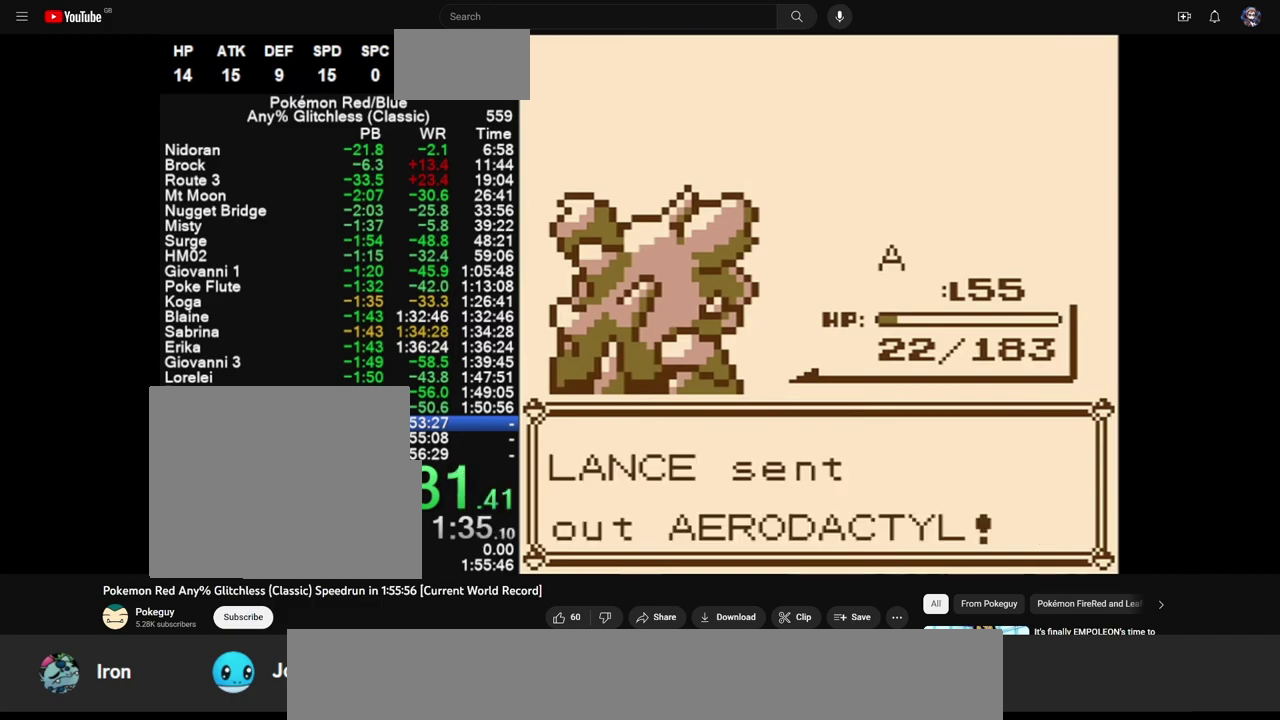
{"buttons": ["A"], "events": [[17, "B", "down"], [100, "B", "up"], [117, "A", "down"]]}
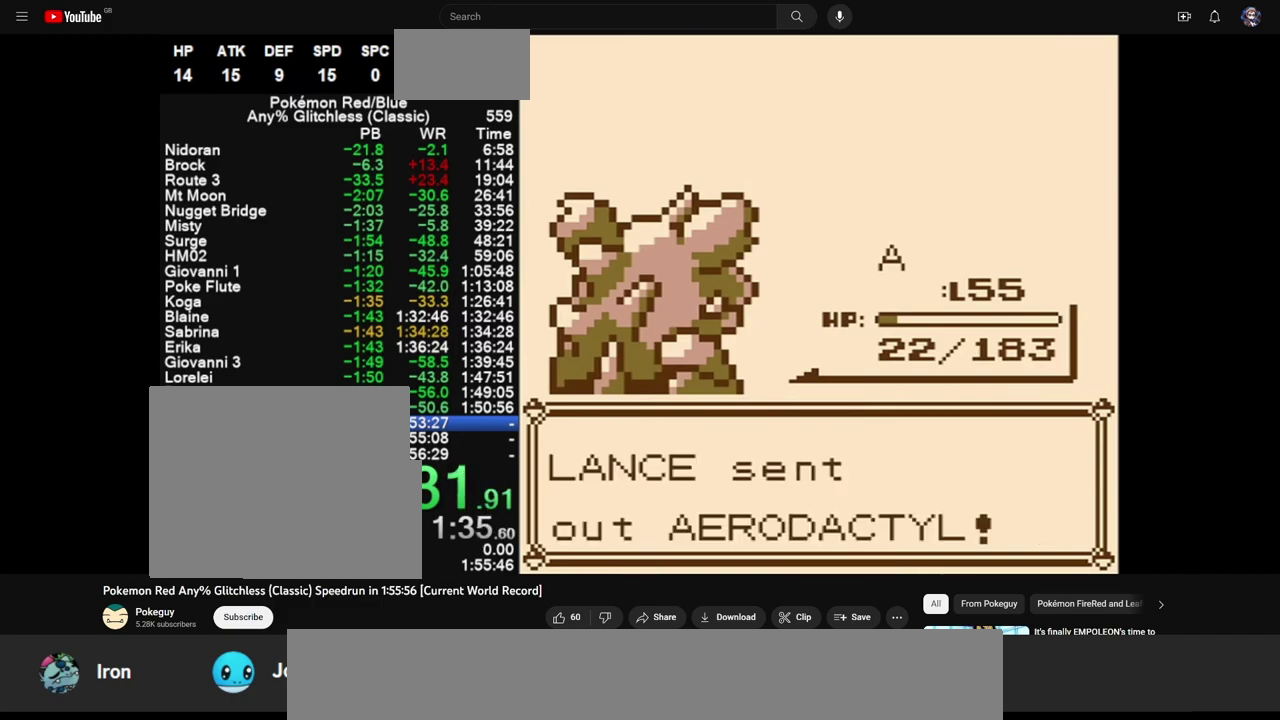
{"buttons": [], "events": [[467, "A", "up"]]}
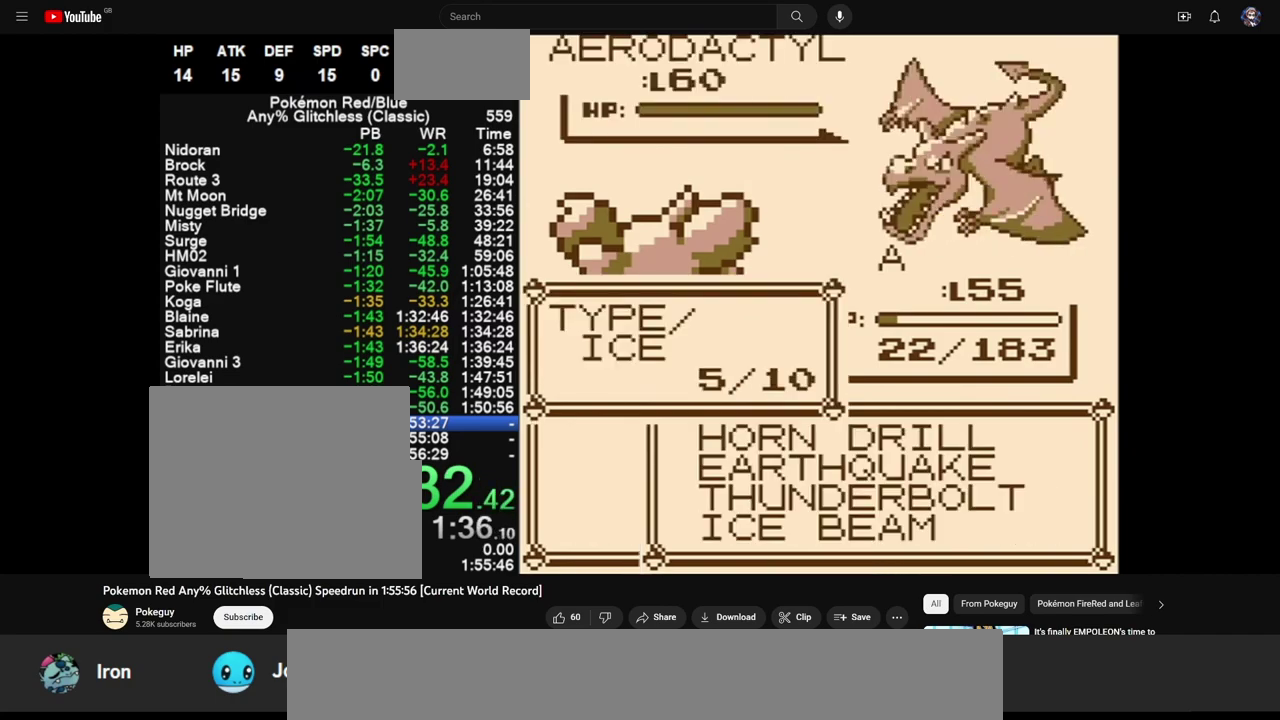
{"buttons": [], "events": [[67, "A", "down"], [133, "A", "up"]]}
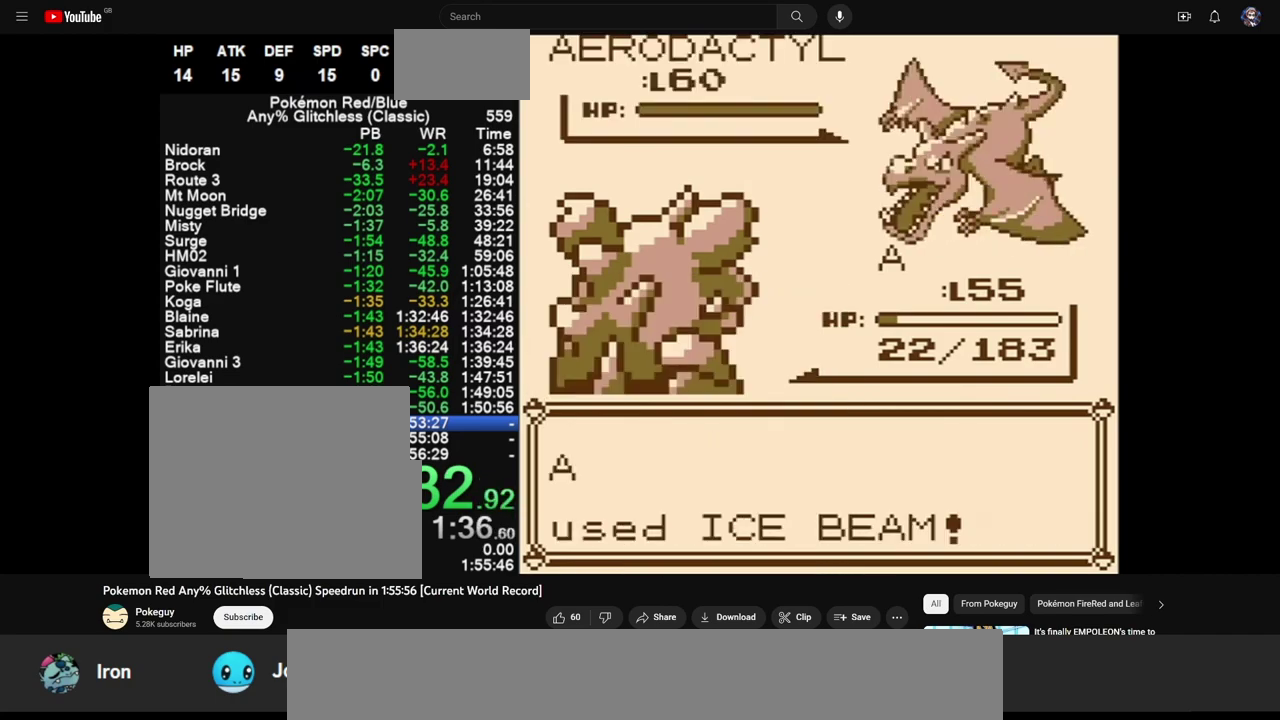
{"buttons": [], "events": []}
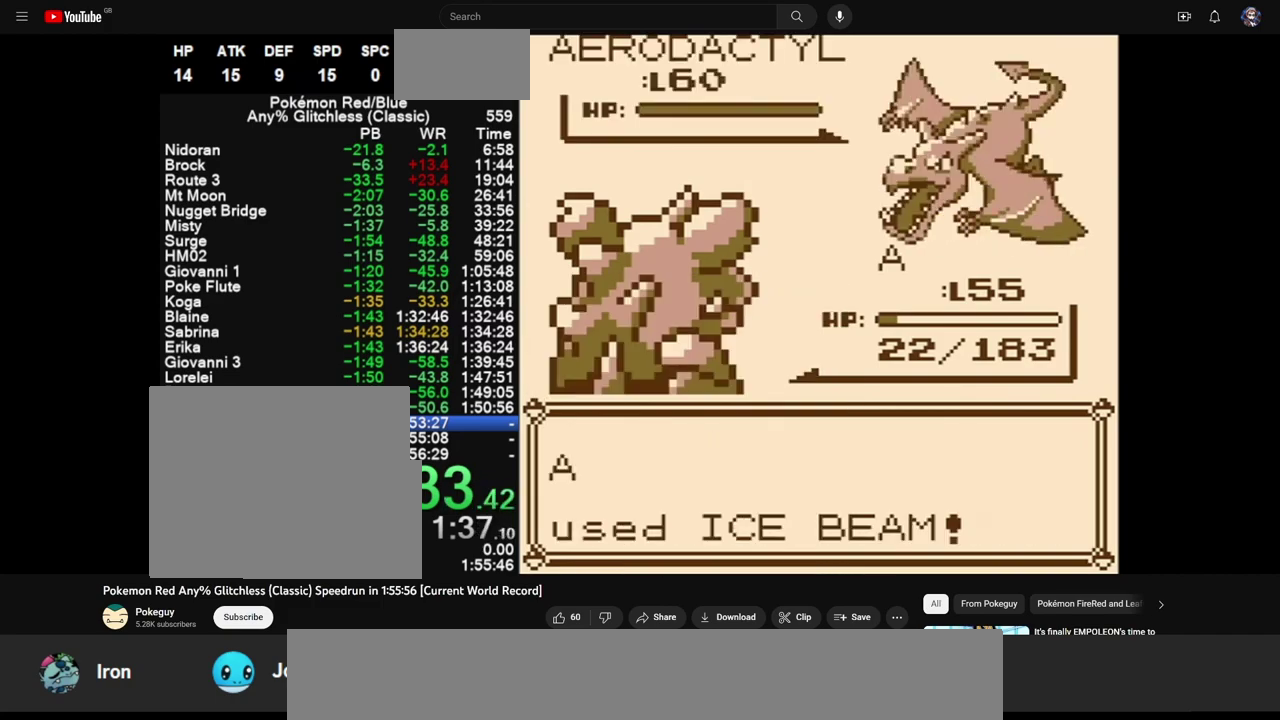
{"buttons": [], "events": []}
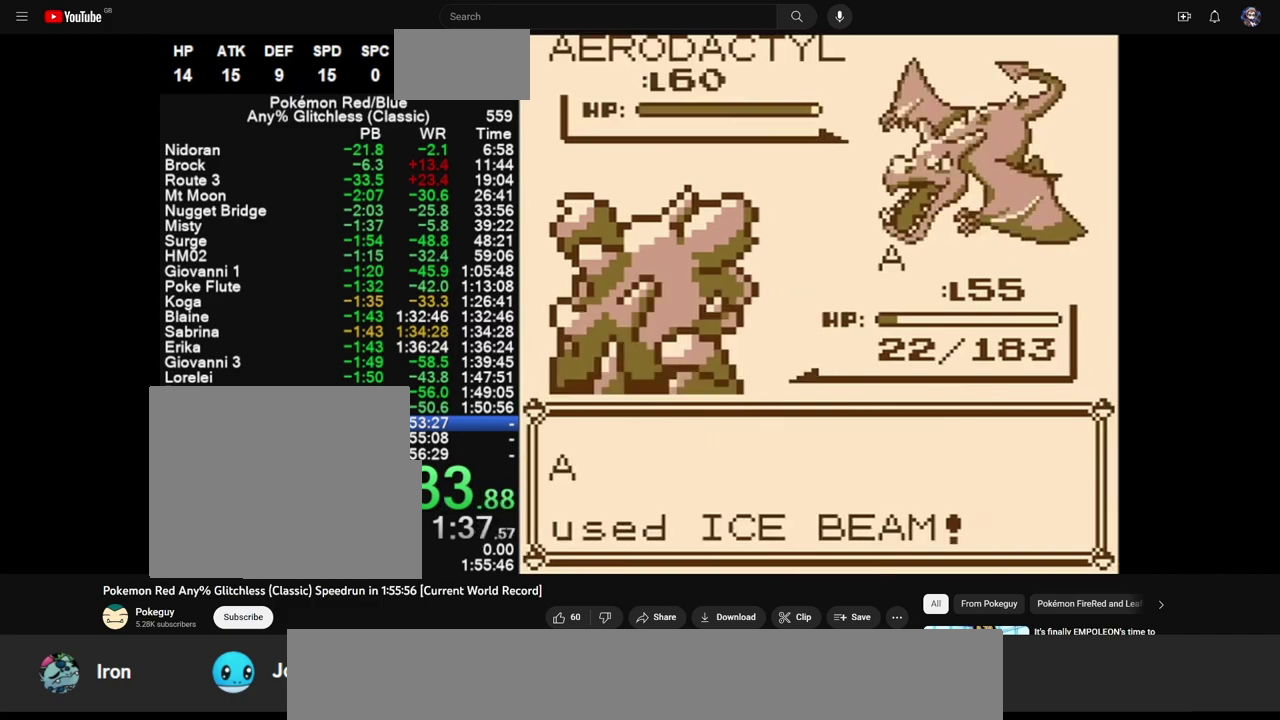
{"buttons": [], "events": []}
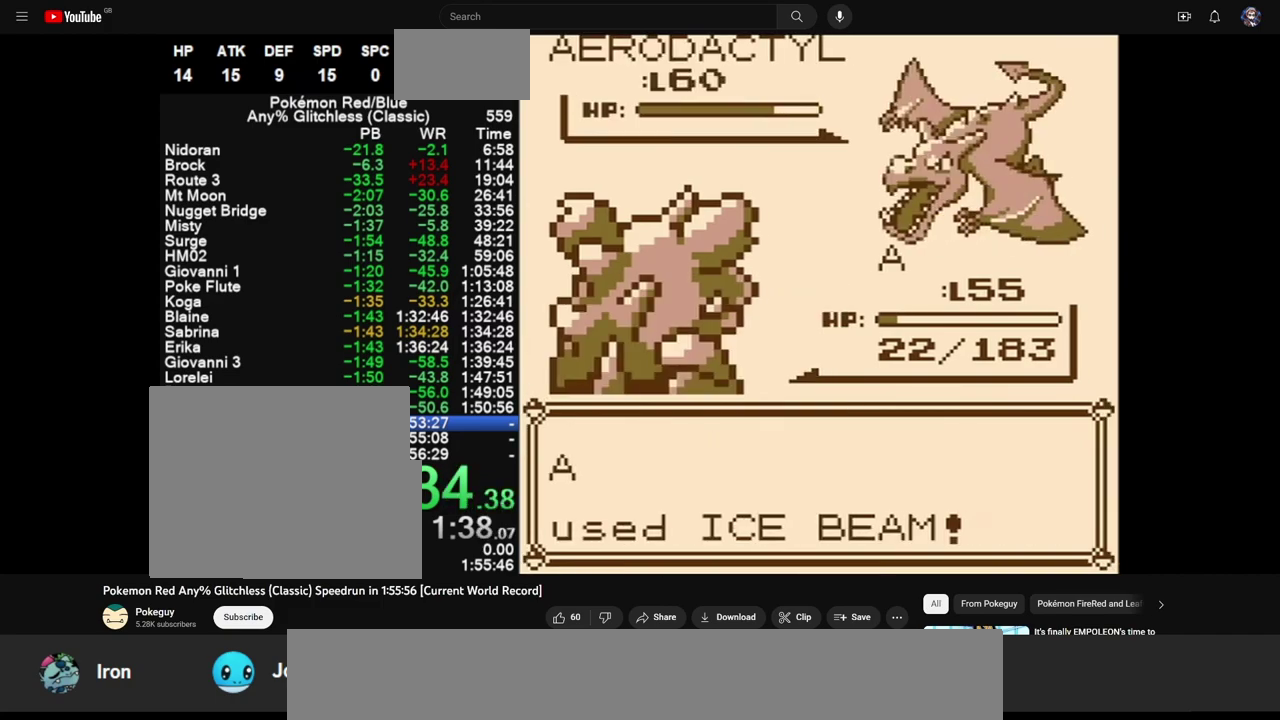
{"buttons": [], "events": []}
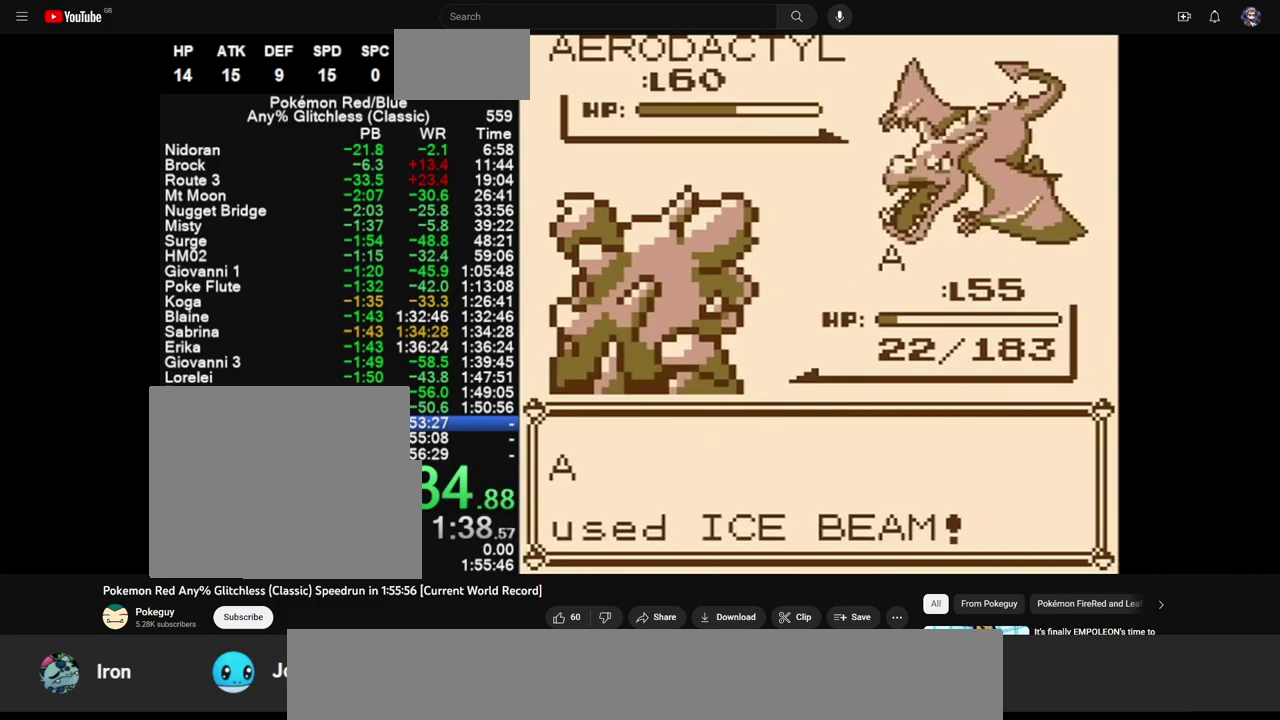
{"buttons": [], "events": []}
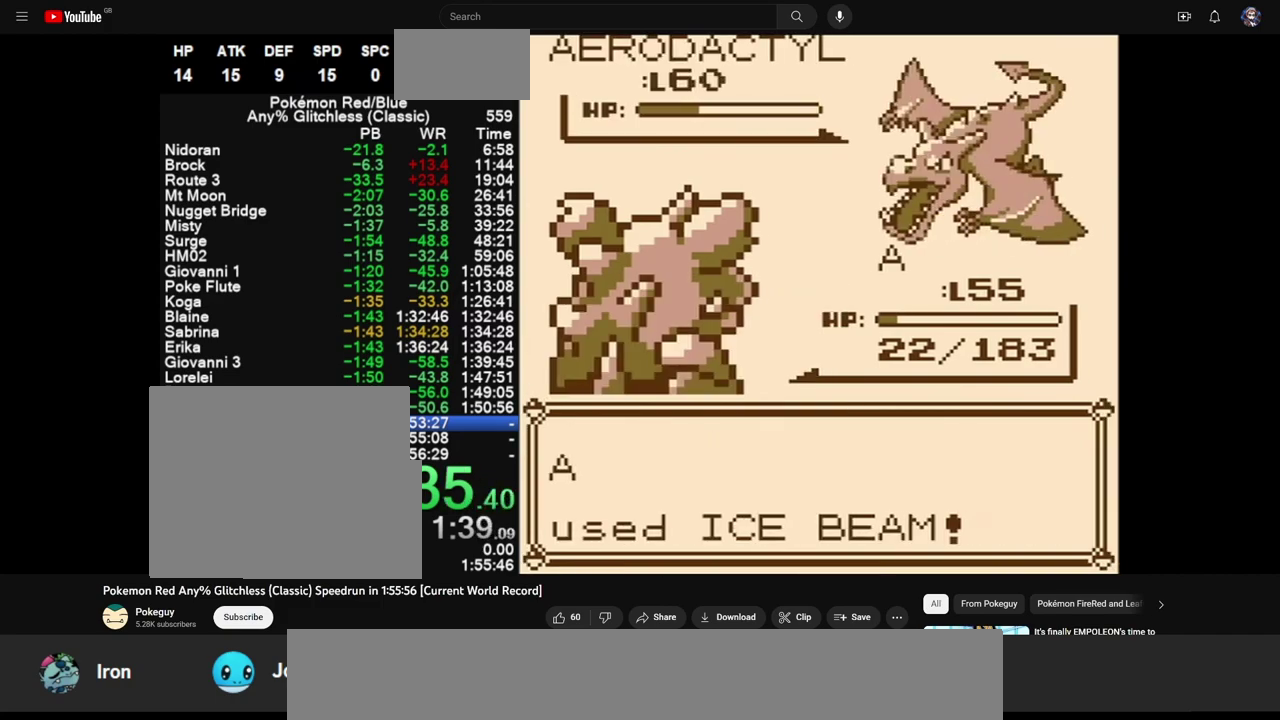
{"buttons": [], "events": []}
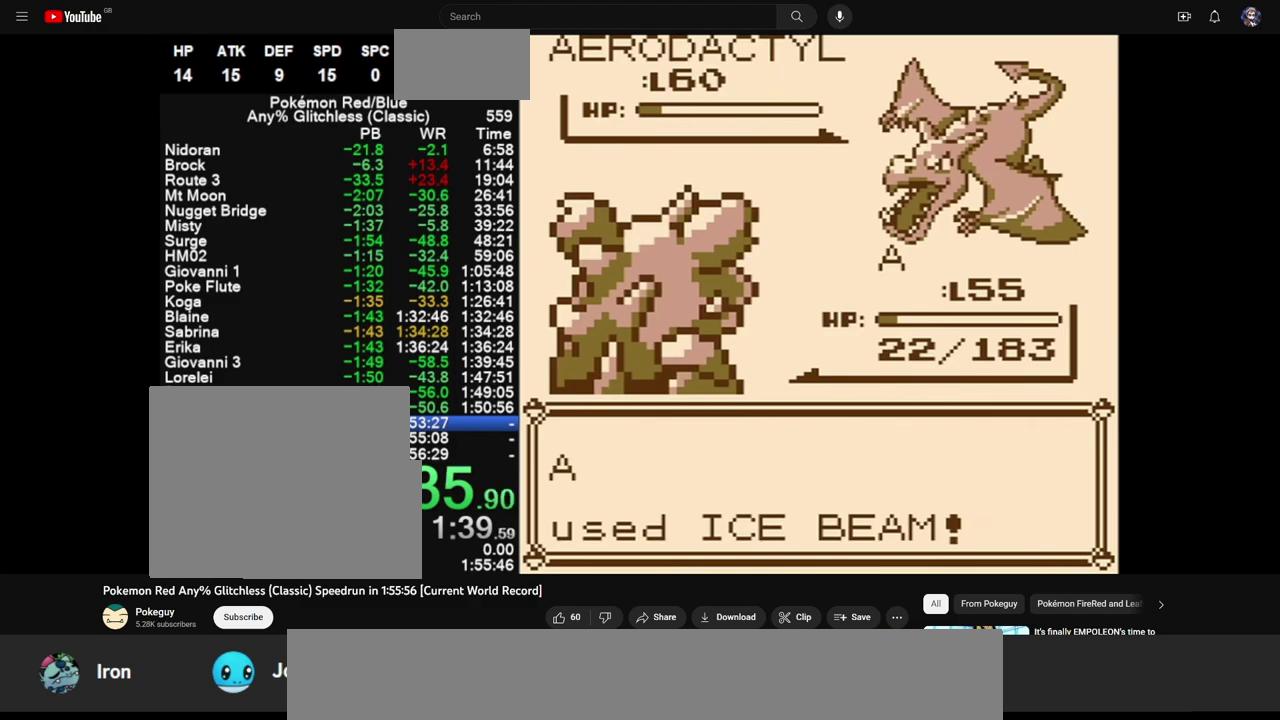
{"buttons": [], "events": []}
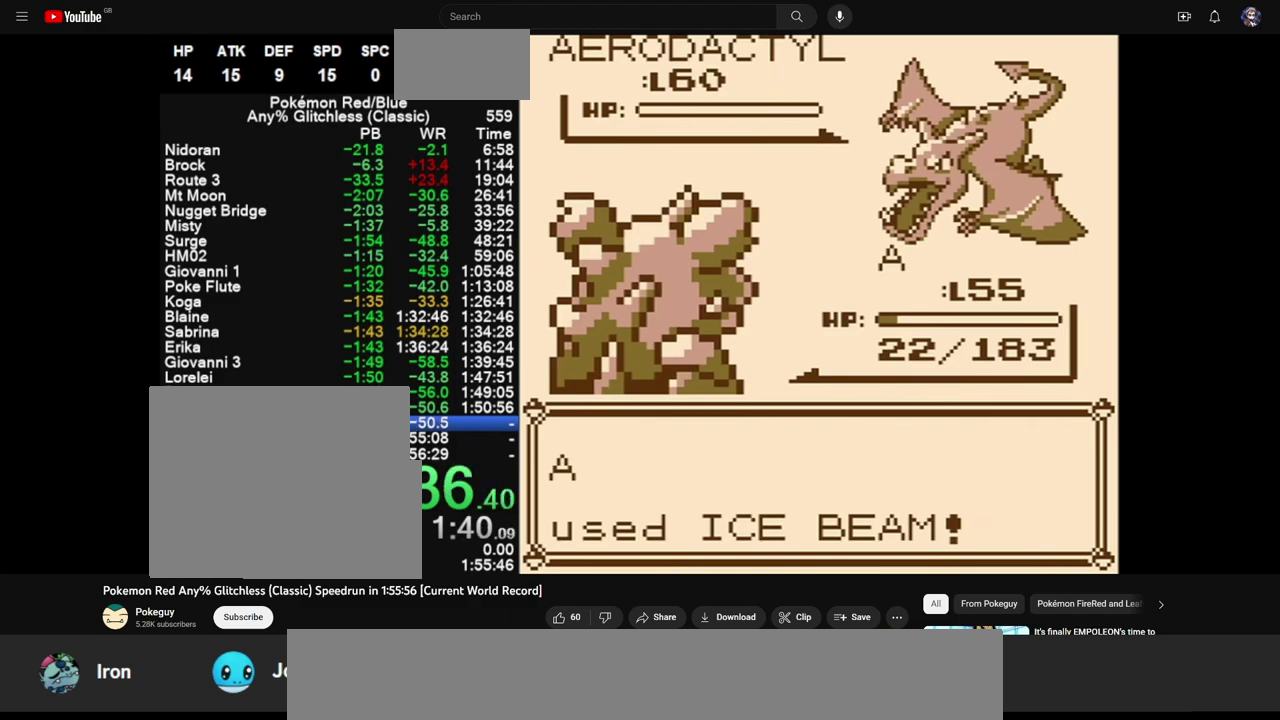
{"buttons": ["B"], "events": [[50, "A", "down"], [83, "B", "down"], [150, "B", "up"], [217, "A", "up"], [217, "B", "down"], [283, "A", "down"], [350, "A", "up"], [417, "A", "down"], [417, "B", "up"], [483, "A", "up"], [483, "B", "down"]]}
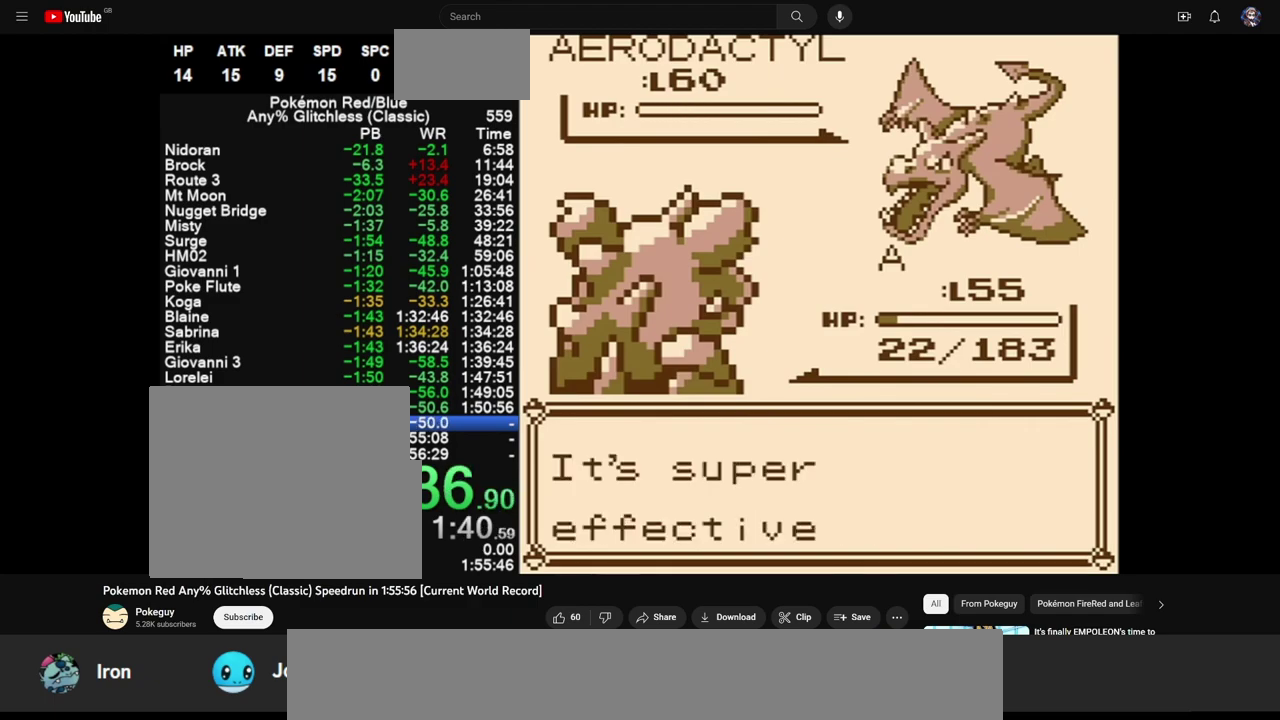
{"buttons": ["A", "B"], "events": [[50, "A", "down"], [50, "B", "up"], [117, "A", "up"], [117, "B", "down"], [183, "A", "down"], [250, "A", "up"], [317, "A", "down"], [383, "A", "up"], [433, "A", "down"], [433, "B", "up"], [483, "B", "down"]]}
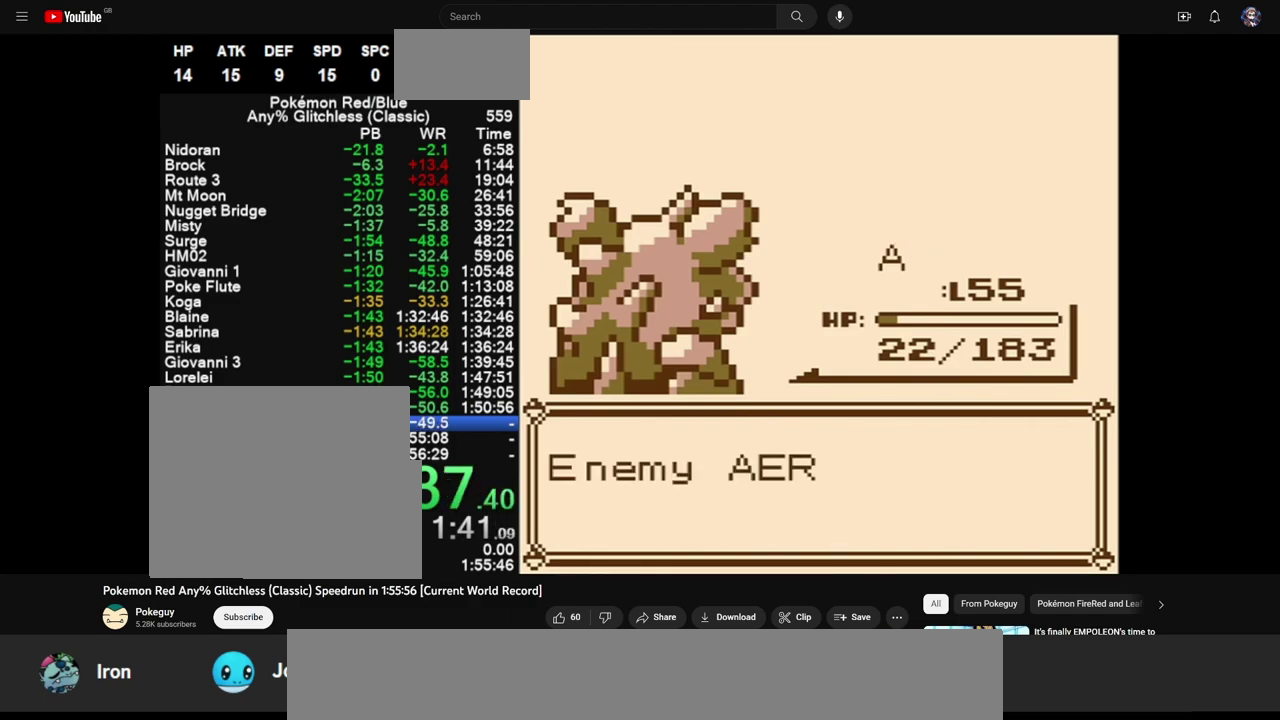
{"buttons": ["A"], "events": [[17, "A", "up"], [83, "A", "down"], [83, "B", "up"], [133, "B", "down"], [167, "A", "up"], [217, "B", "up"], [233, "A", "down"], [283, "B", "down"], [300, "A", "up"], [367, "A", "down"], [367, "B", "up"], [433, "A", "up"], [433, "B", "down"], [500, "A", "down"], [500, "B", "up"]]}